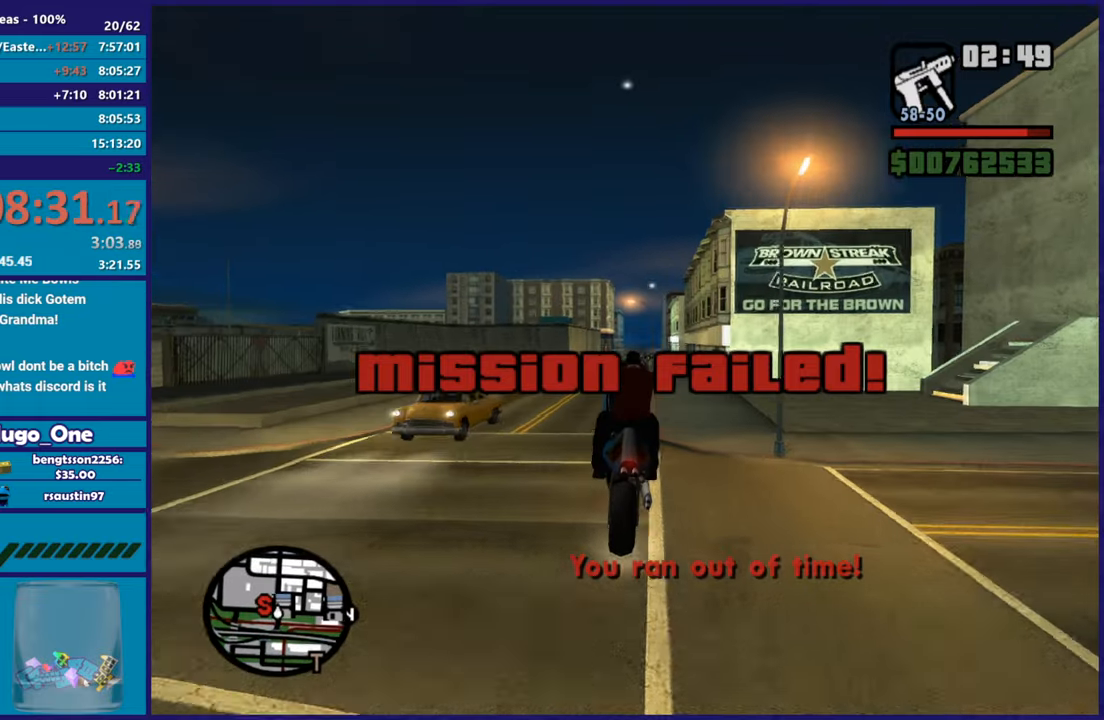
Gameplay with a controller (Xbox layout); each line is a JSON object with the inputs held at the frame after it. "button_events" lists button changes between this image and that frame as [ms after this image, input, new state], when the widget could be followed in between (sticks are given only as held states).
{"buttons": ["R2"], "left_stick": "up-left", "right_stick": "down", "button_events": [[133, "R2", "down"]]}
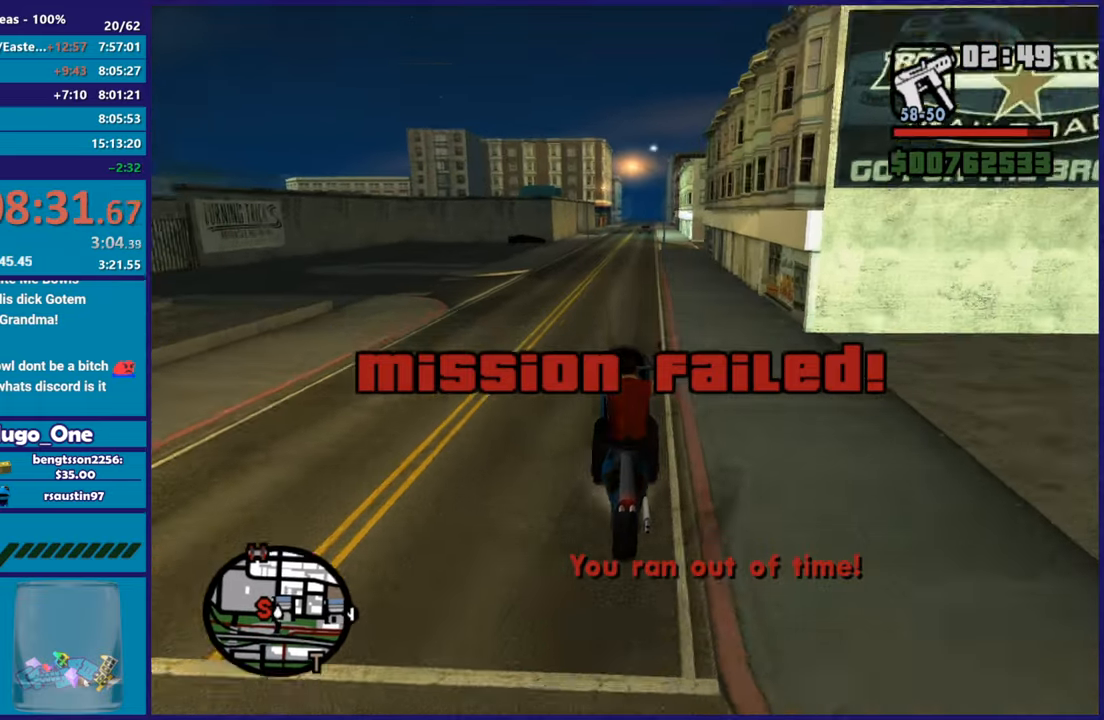
{"buttons": ["R2"], "left_stick": "center", "right_stick": "center", "button_events": []}
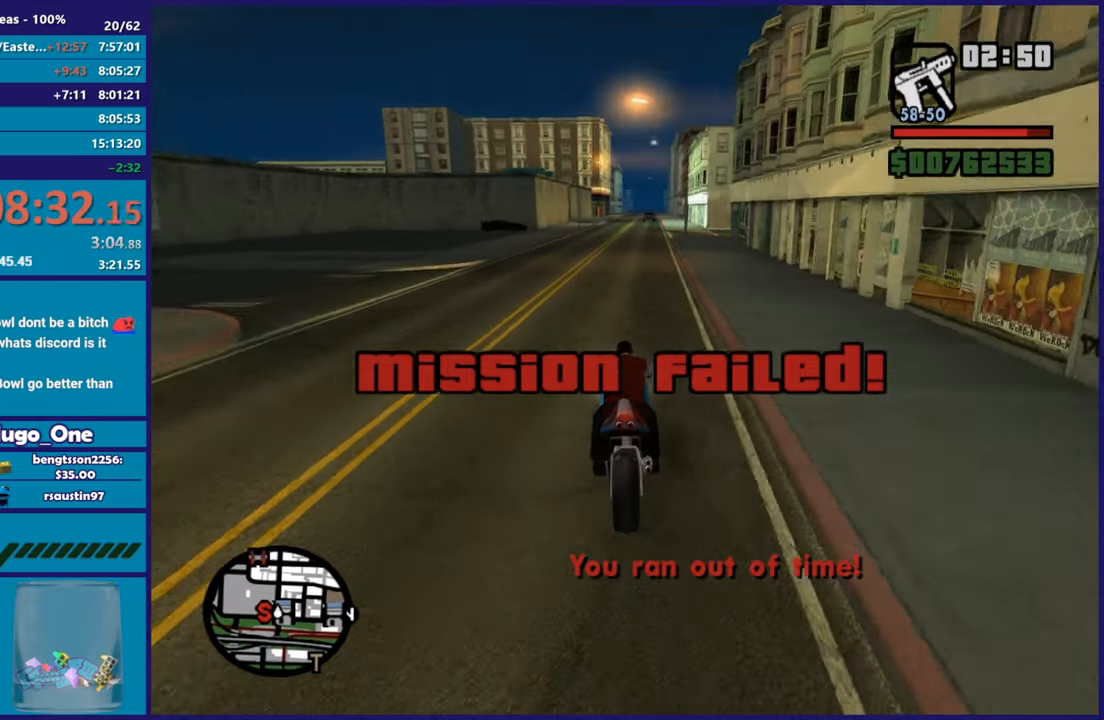
{"buttons": ["R2"], "left_stick": "up", "right_stick": "center", "button_events": []}
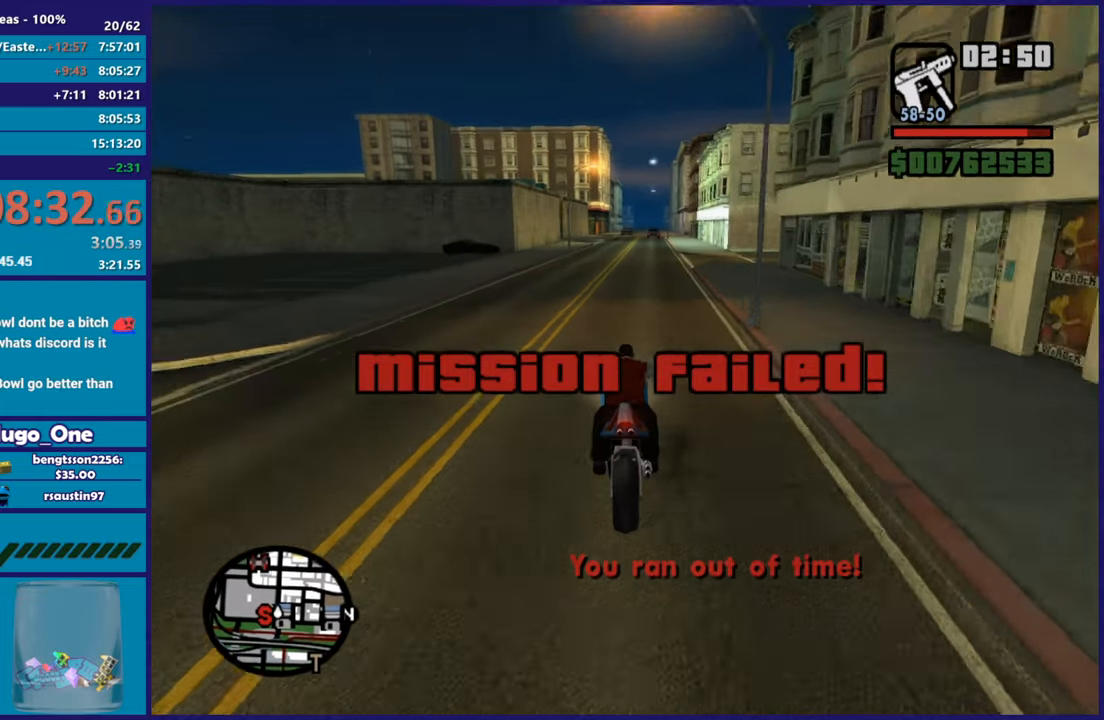
{"buttons": ["R2"], "left_stick": "center", "right_stick": "down-left", "button_events": []}
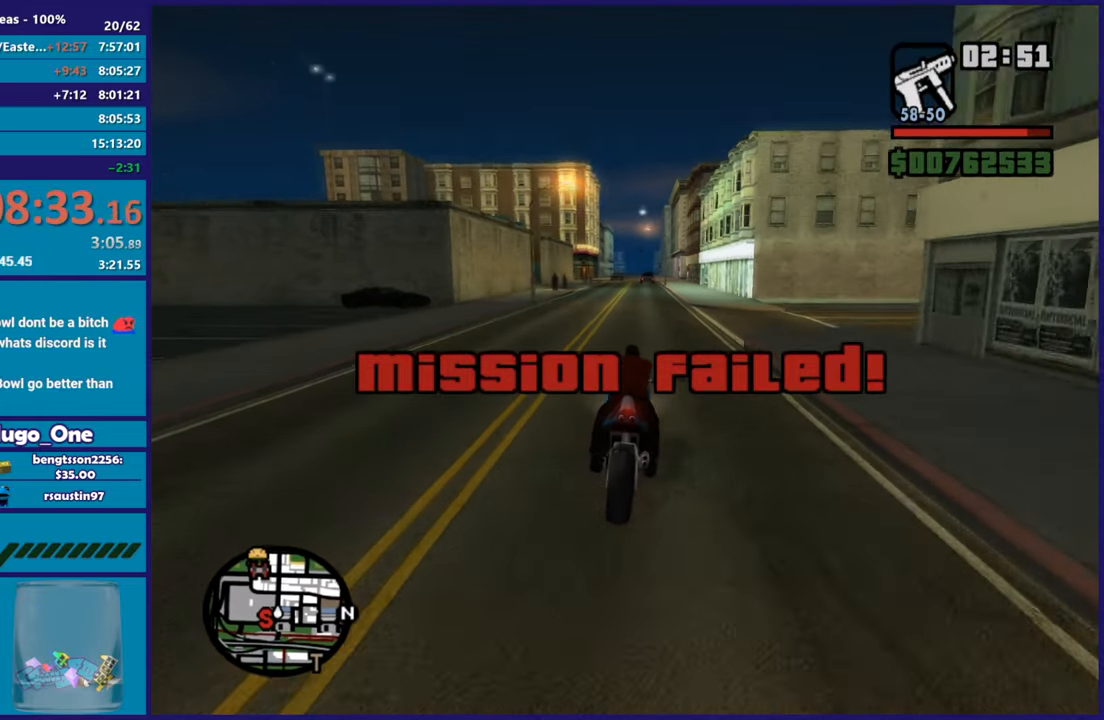
{"buttons": ["R2"], "left_stick": "up-right", "right_stick": "center", "button_events": []}
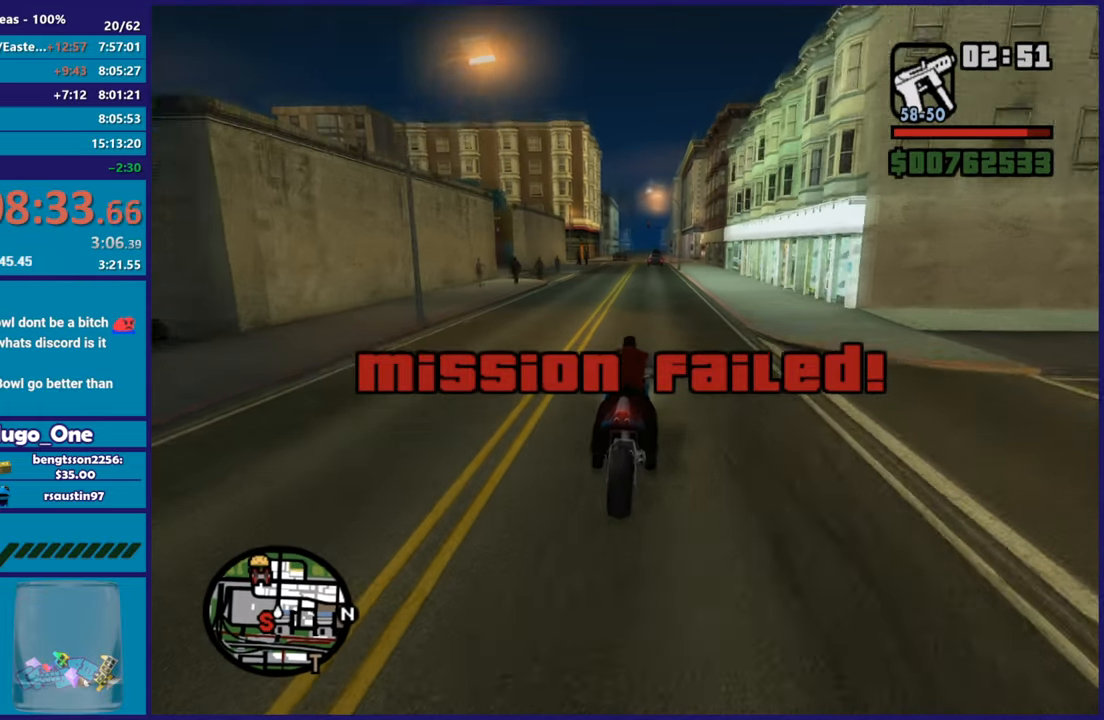
{"buttons": ["R2"], "left_stick": "center", "right_stick": "down-left", "button_events": []}
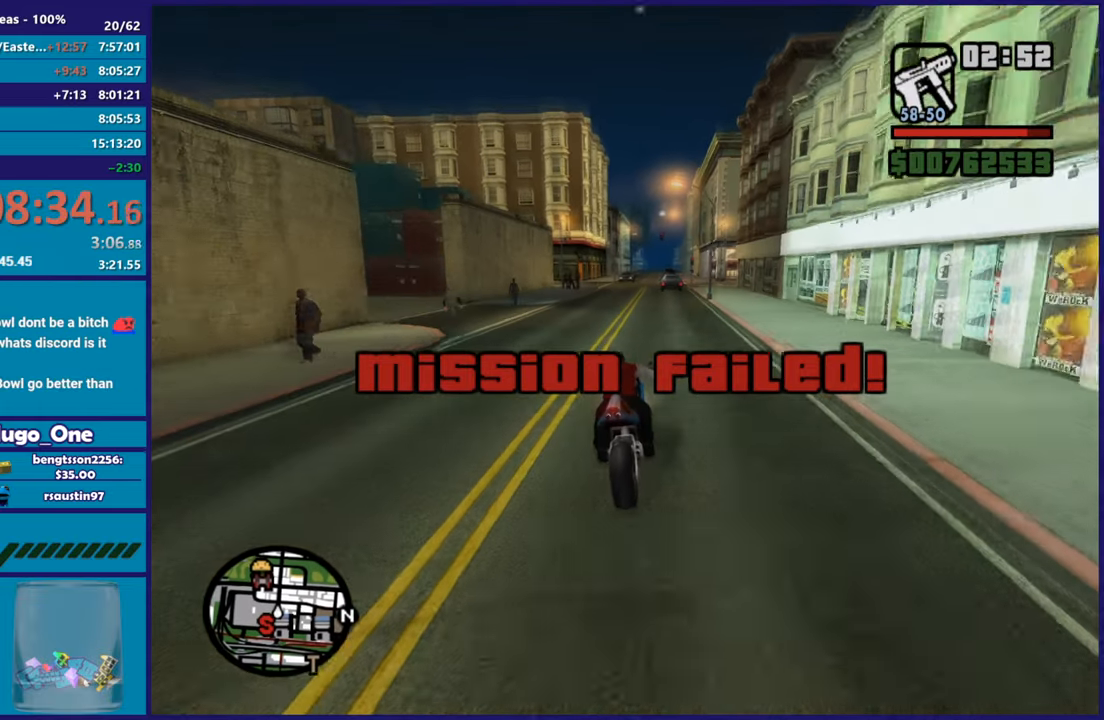
{"buttons": [], "left_stick": "up-left", "right_stick": "down-left", "button_events": [[83, "R2", "up"]]}
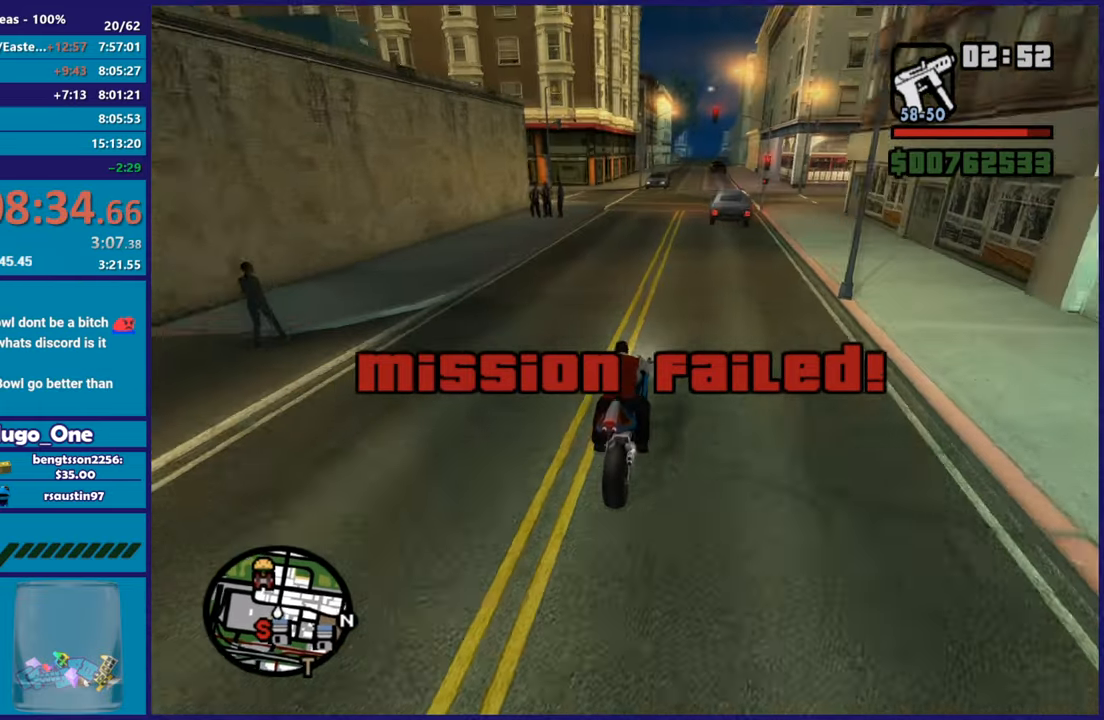
{"buttons": [], "left_stick": "left", "right_stick": "center", "button_events": [[217, "L2", "down"], [351, "L2", "up"]]}
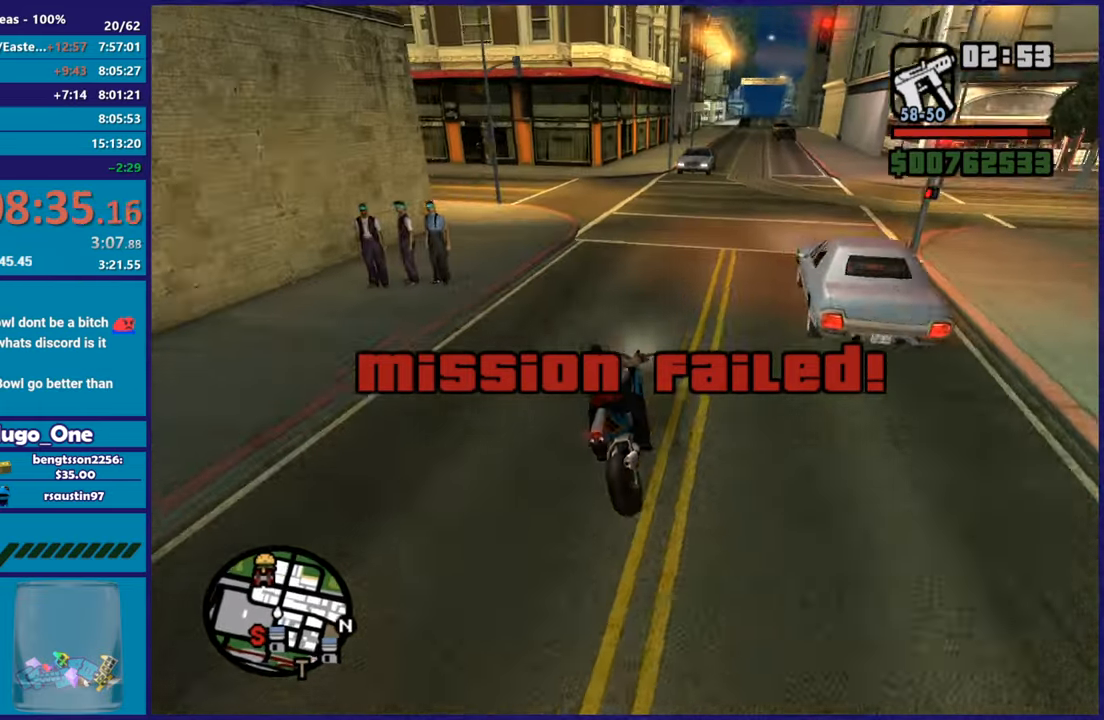
{"buttons": [], "left_stick": "left", "right_stick": "center", "button_events": [[317, "A", "down"], [450, "A", "up"]]}
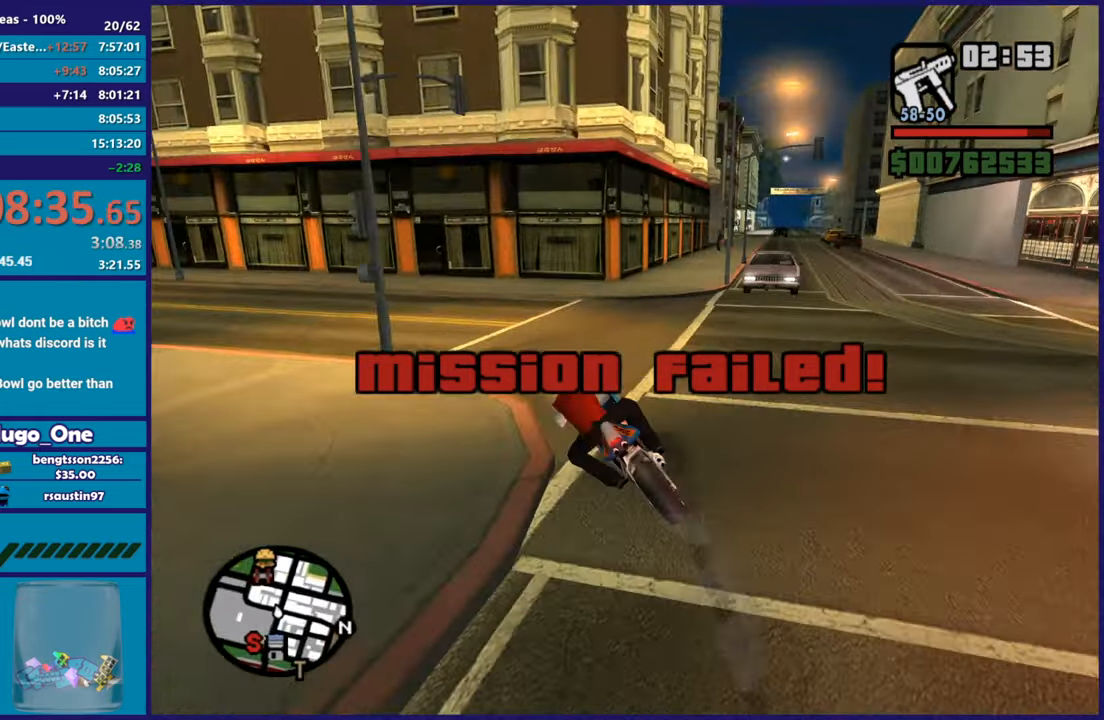
{"buttons": ["R2"], "left_stick": "left", "right_stick": "left", "button_events": [[334, "R2", "down"]]}
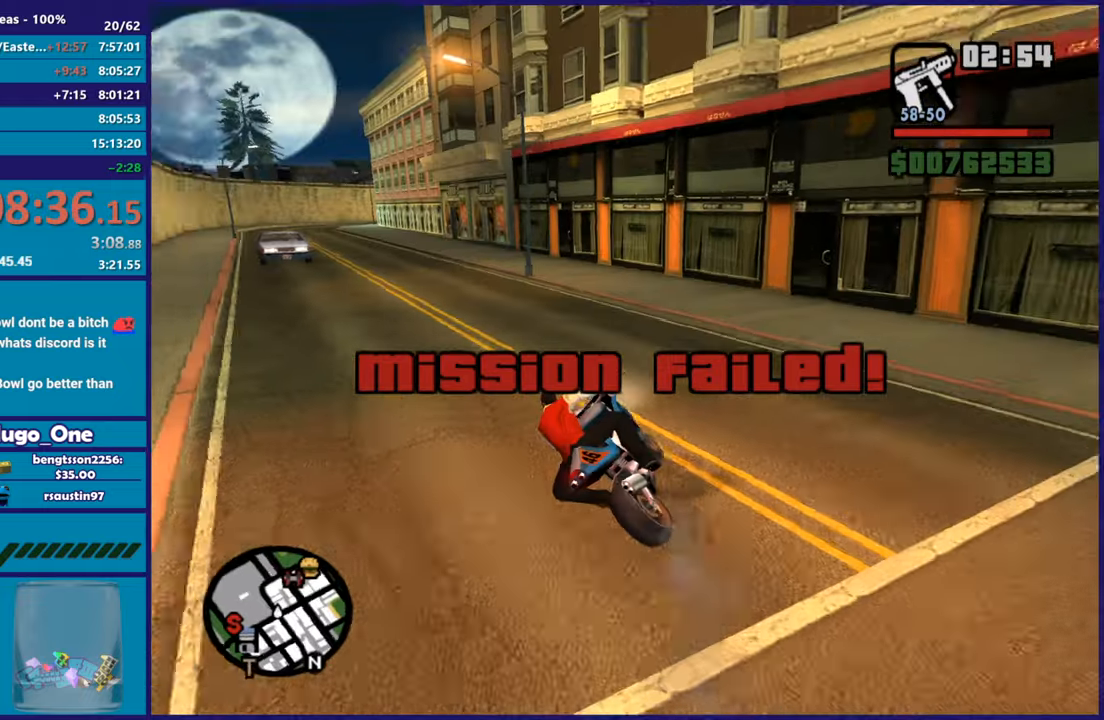
{"buttons": ["R2"], "left_stick": "left", "right_stick": "center", "button_events": []}
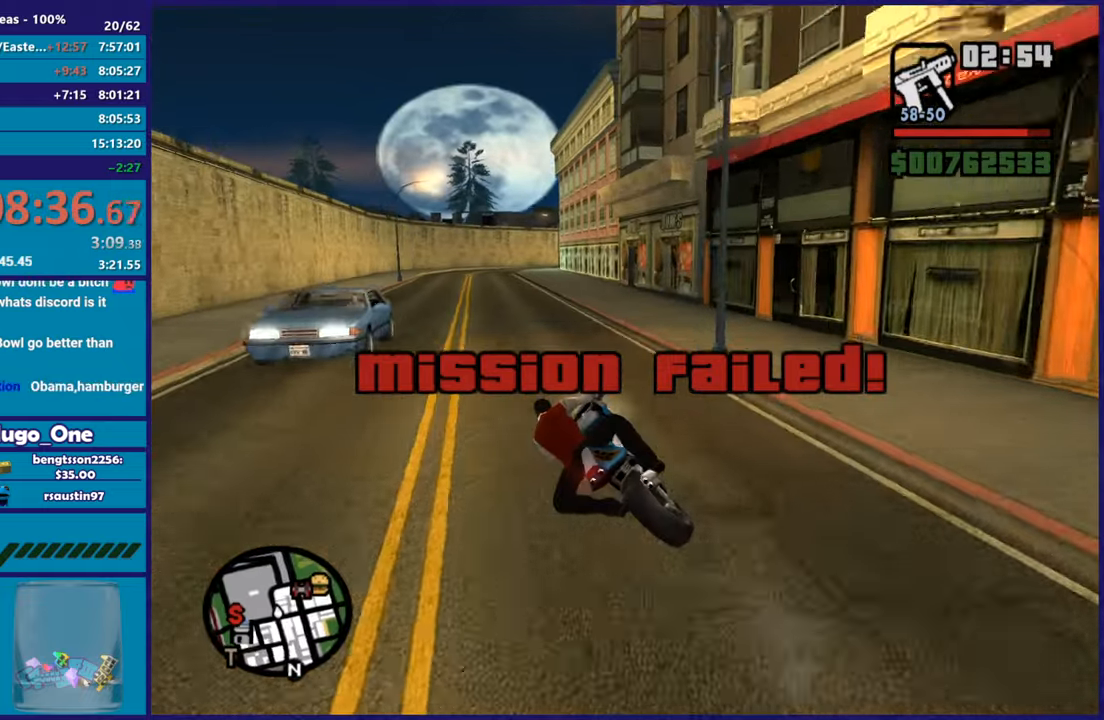
{"buttons": ["R2"], "left_stick": "up", "right_stick": "center", "button_events": []}
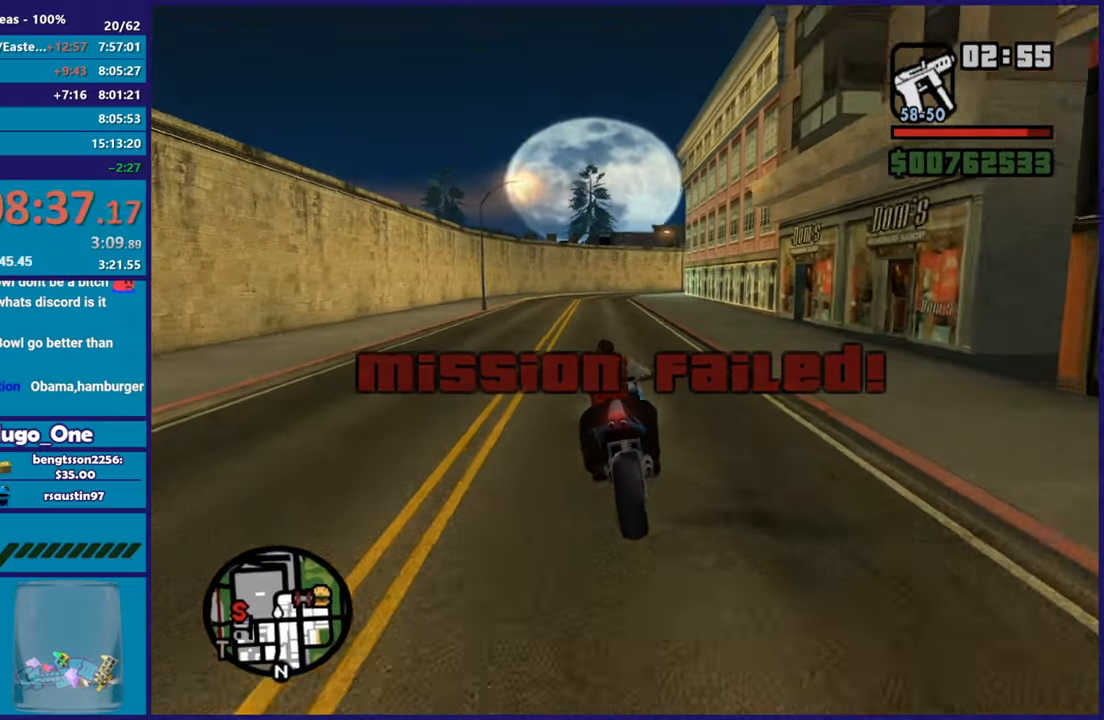
{"buttons": ["R2"], "left_stick": "up-left", "right_stick": "center", "button_events": []}
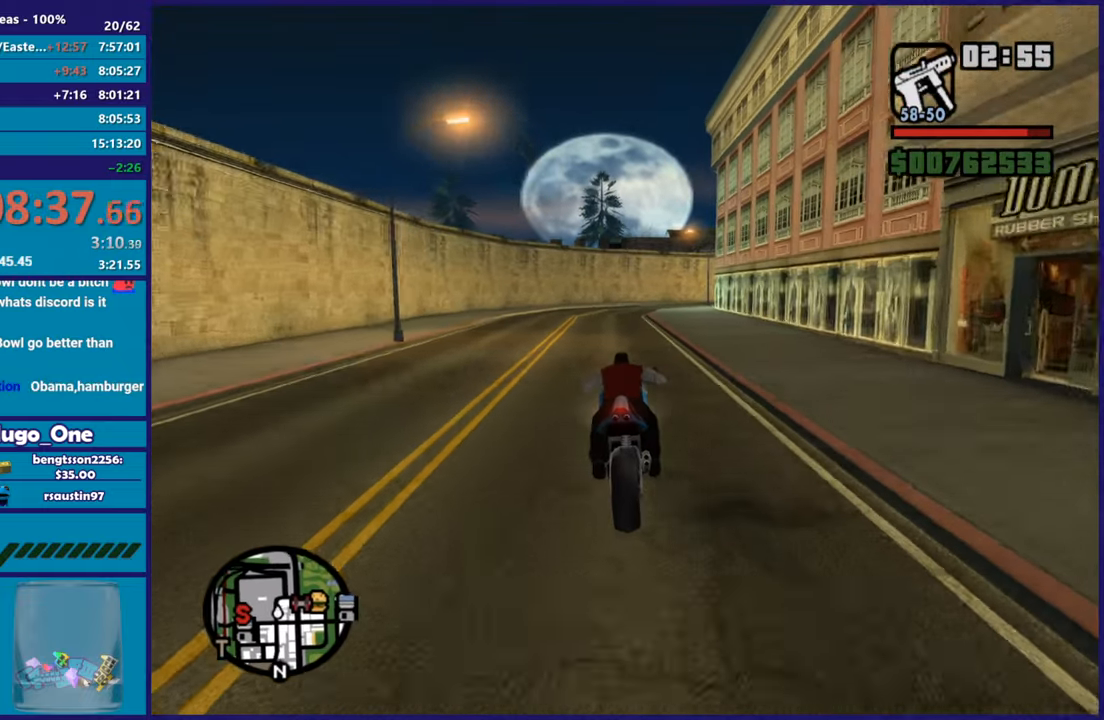
{"buttons": [], "left_stick": "up-left", "right_stick": "down-right", "button_events": [[334, "R2", "up"]]}